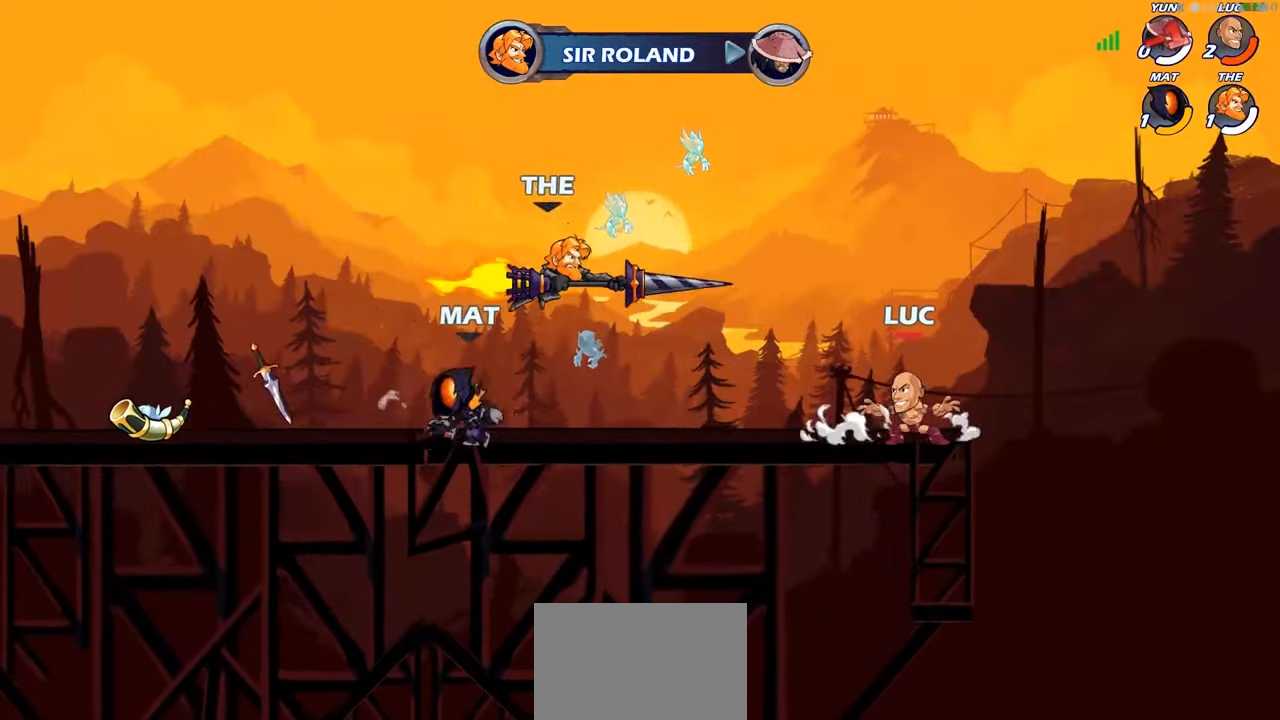
Gameplay with a controller (PlayStation layout); each line is a JSON object with the inputs held at the frame after it (dt_ms = milliseconds from this image to that frame). "events" lists button and stick changes between this image and that frame as [ms after this image, input, new state], when the widget could be followed in between.
{"dt_ms": 500, "buttons": [], "left_stick": "center", "right_stick": "center", "events": [[83, "left_stick", "right"], [233, "left_stick", "left"], [300, "CROSS", "down"], [367, "SQUARE", "down"], [383, "left_stick", "center"], [400, "CROSS", "up"], [400, "SQUARE", "up"]]}
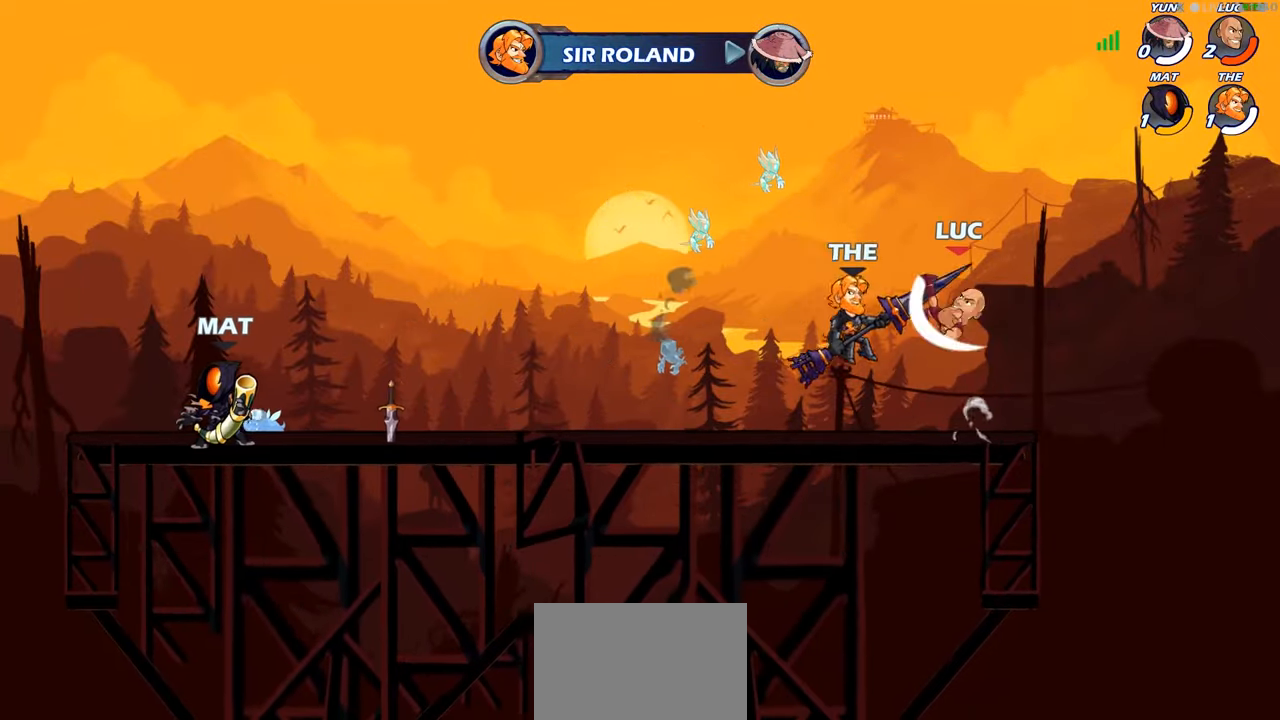
{"dt_ms": 500, "buttons": [], "left_stick": "right", "right_stick": "center", "events": [[367, "left_stick", "right"]]}
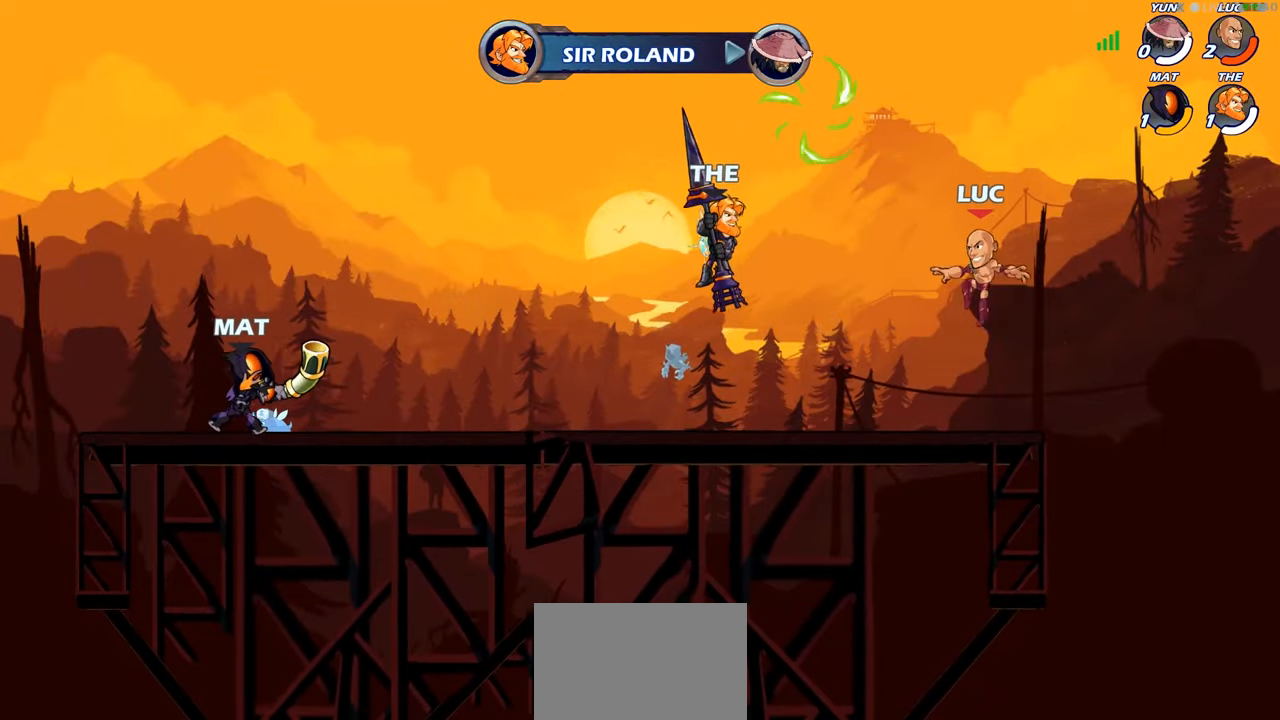
{"dt_ms": 500, "buttons": [], "left_stick": "up-left", "right_stick": "center", "events": [[50, "CROSS", "down"], [100, "left_stick", "up-left"], [167, "CROSS", "up"], [250, "left_stick", "left"], [500, "left_stick", "up-left"]]}
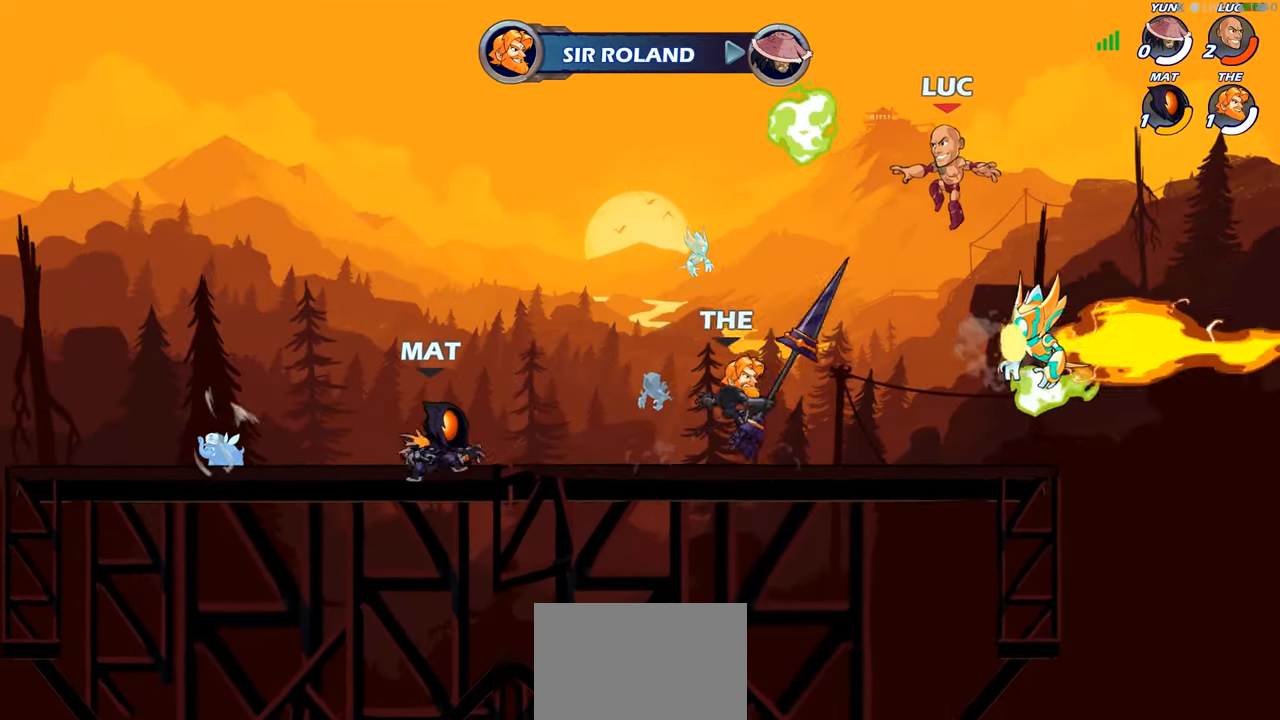
{"dt_ms": 500, "buttons": [], "left_stick": "down-right", "right_stick": "center", "events": [[83, "CROSS", "down"], [167, "R1", "down"], [183, "CROSS", "up"], [250, "R1", "up"], [350, "left_stick", "down-left"], [450, "left_stick", "down-right"]]}
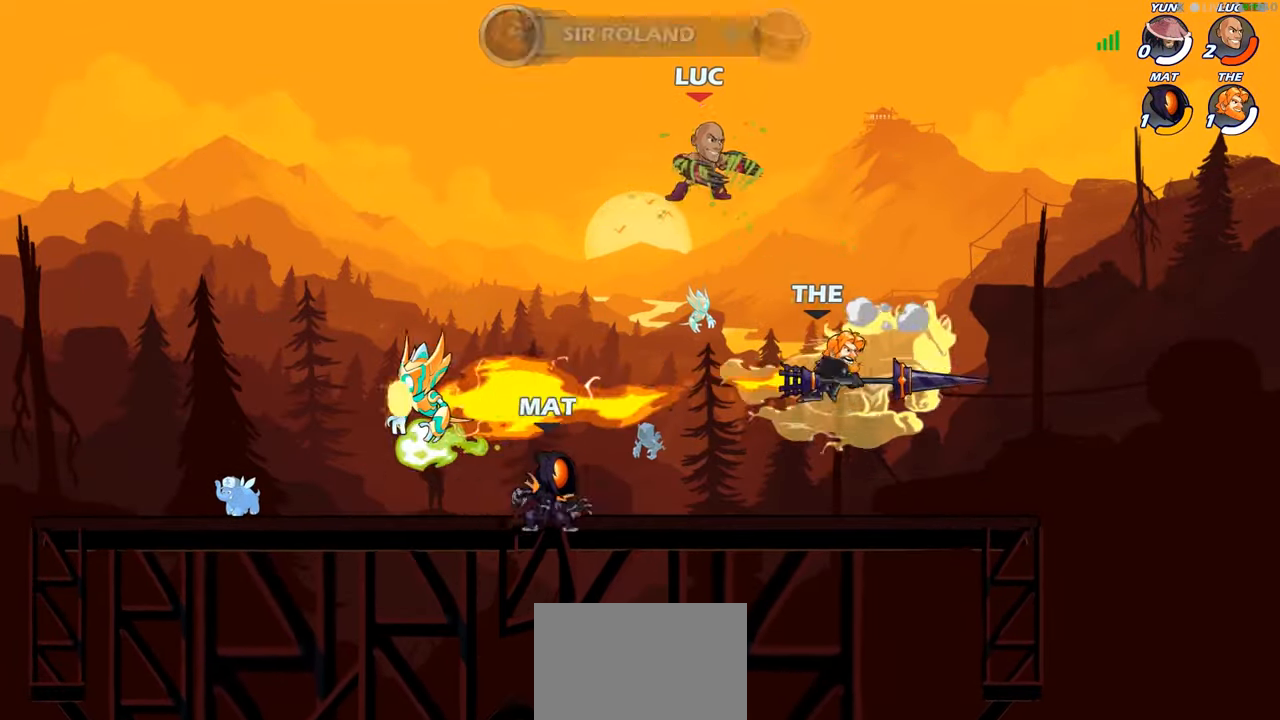
{"dt_ms": 1000, "buttons": [], "left_stick": "right", "right_stick": "center", "events": [[100, "left_stick", "right"], [267, "R2", "down"], [367, "left_stick", "center"], [383, "R2", "up"], [500, "SQUARE", "down"], [567, "SQUARE", "up"], [567, "left_stick", "left"], [700, "SQUARE", "down"], [800, "SQUARE", "up"], [867, "left_stick", "right"]]}
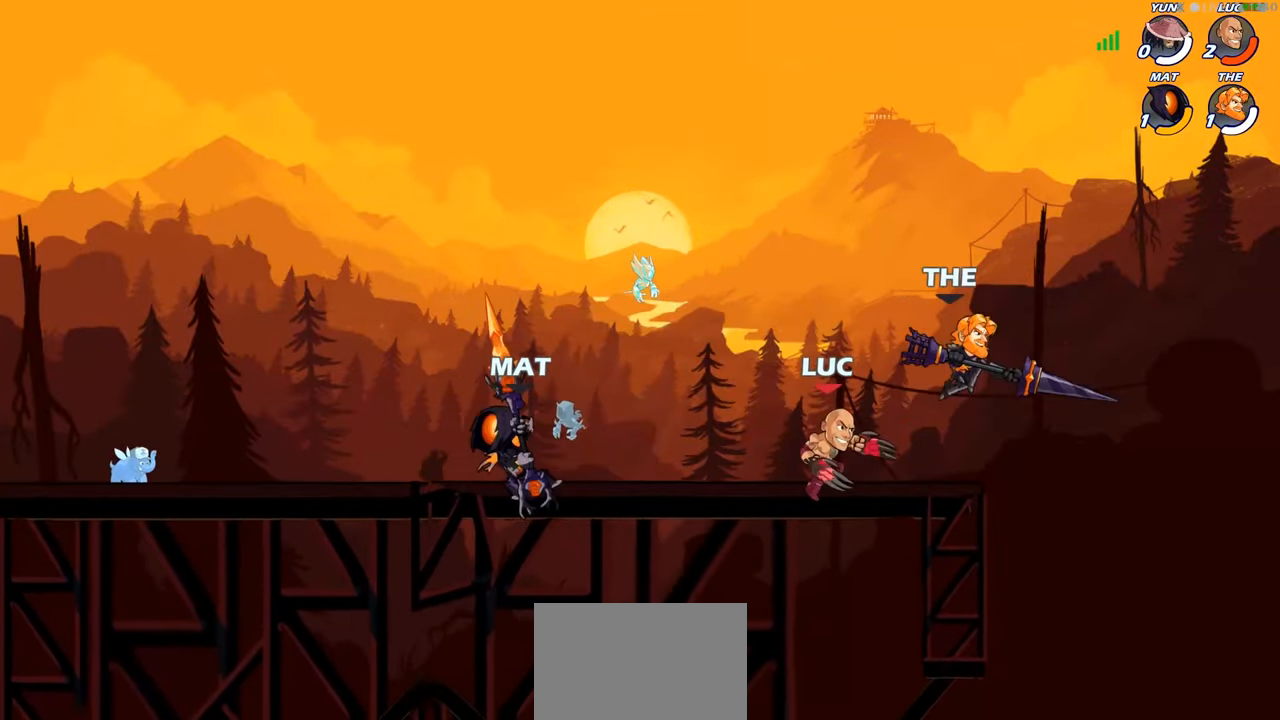
{"dt_ms": 500, "buttons": [], "left_stick": "center", "right_stick": "center", "events": [[217, "SQUARE", "down"], [217, "left_stick", "down-left"], [283, "SQUARE", "up"], [350, "left_stick", "center"]]}
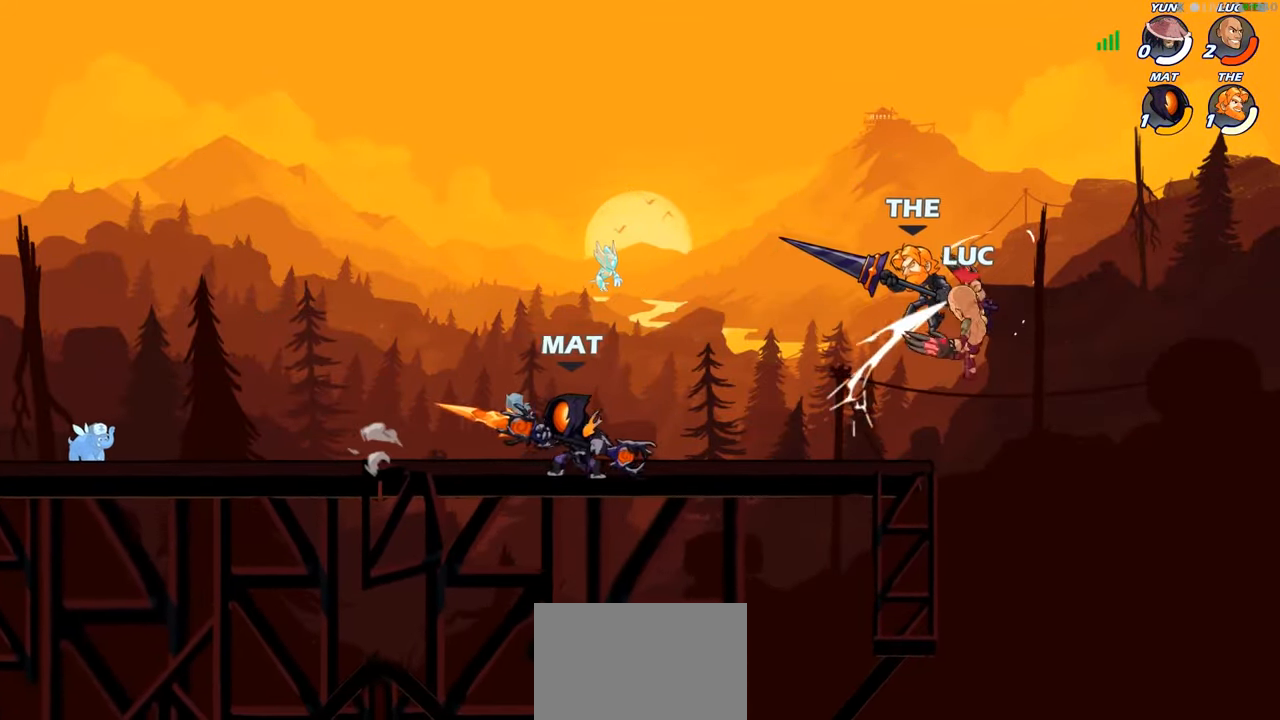
{"dt_ms": 500, "buttons": ["CIRCLE"], "left_stick": "up-left", "right_stick": "center", "events": [[133, "left_stick", "left"], [400, "CROSS", "down"], [400, "left_stick", "up-left"], [433, "CIRCLE", "down"], [467, "CROSS", "up"]]}
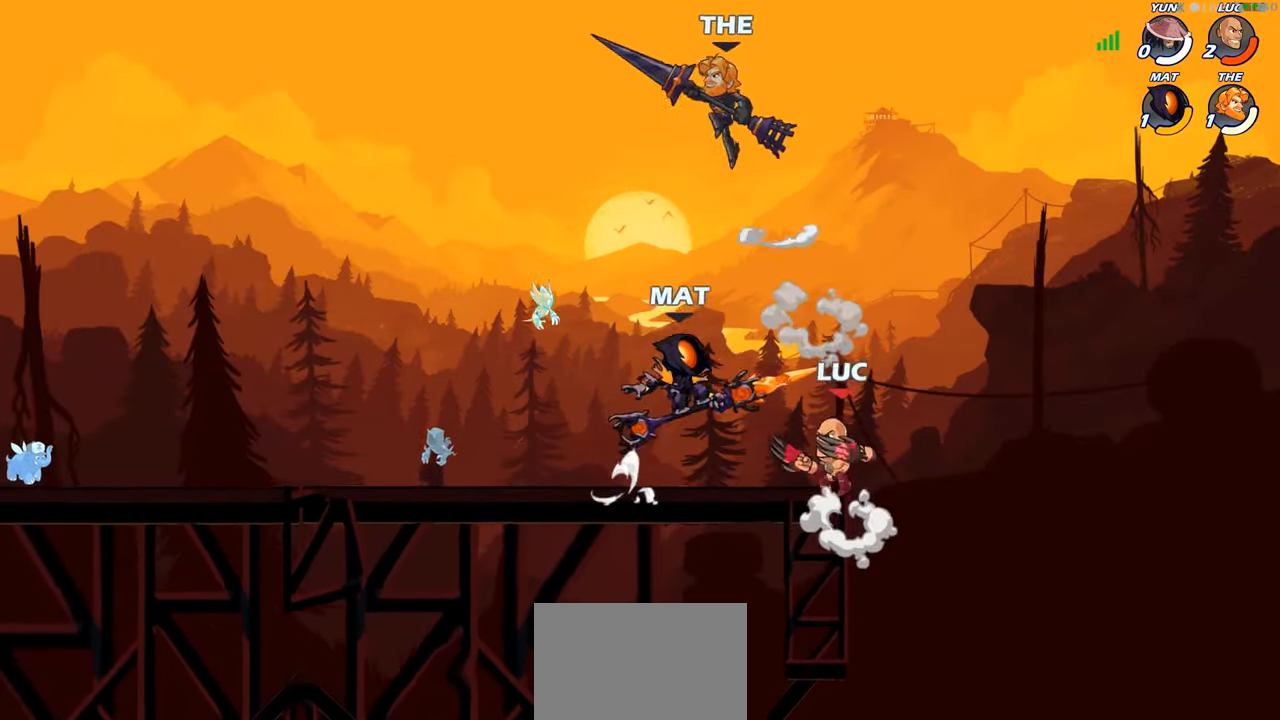
{"dt_ms": 500, "buttons": [], "left_stick": "left", "right_stick": "center", "events": [[83, "CIRCLE", "up"], [150, "left_stick", "center"], [483, "left_stick", "left"]]}
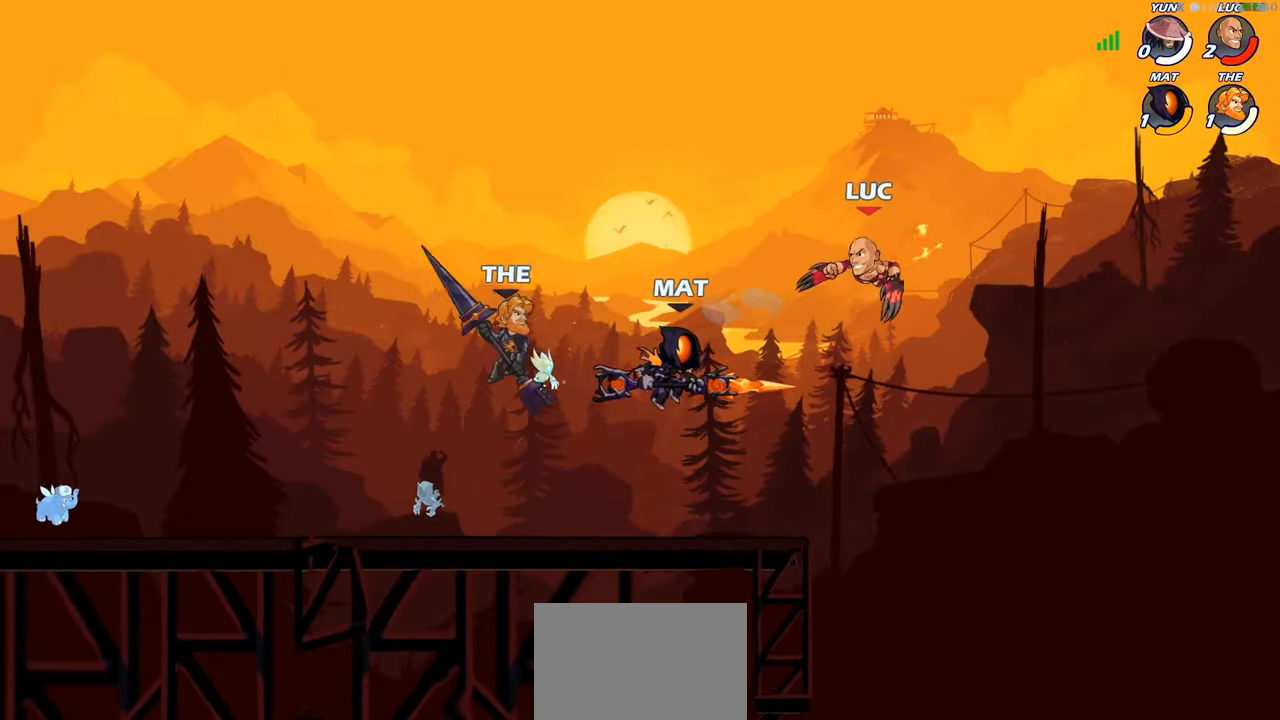
{"dt_ms": 500, "buttons": ["R2"], "left_stick": "center", "right_stick": "center", "events": [[67, "left_stick", "down-left"], [384, "left_stick", "center"], [417, "R2", "down"]]}
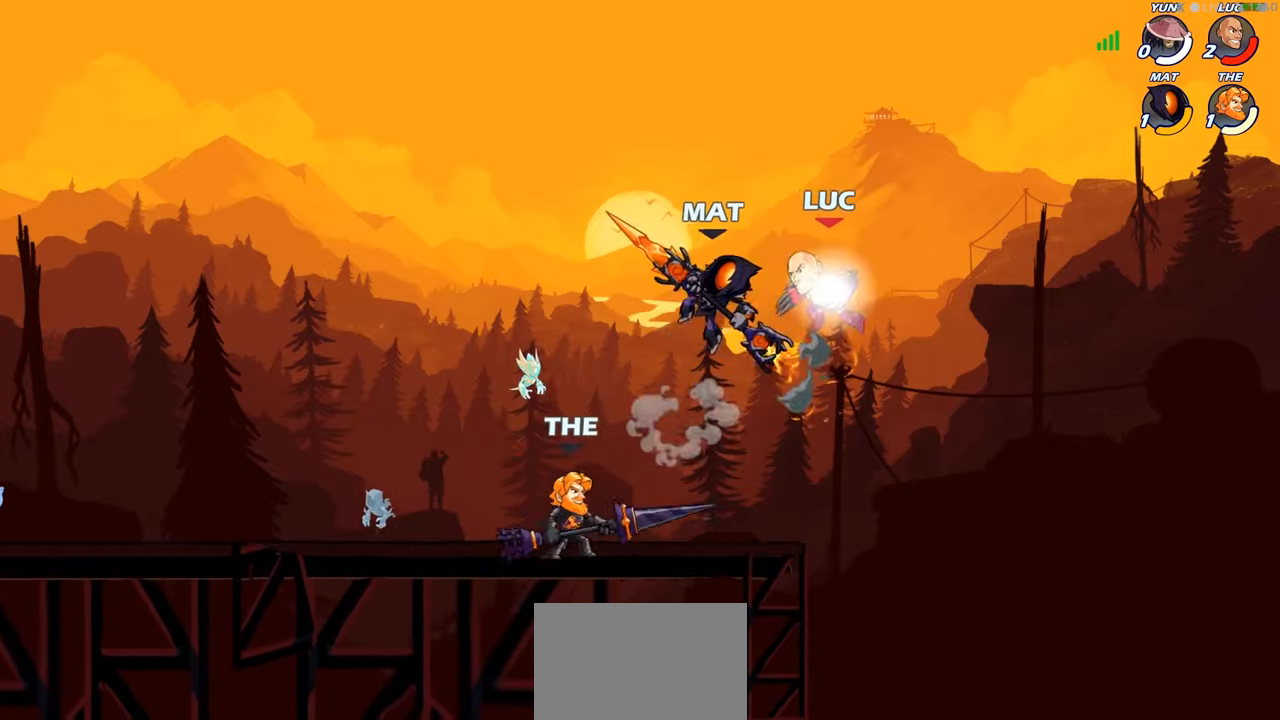
{"dt_ms": 500, "buttons": [], "left_stick": "center", "right_stick": "center", "events": [[67, "CIRCLE", "down"], [84, "R2", "up"], [117, "left_stick", "left"], [150, "CIRCLE", "up"], [234, "left_stick", "center"]]}
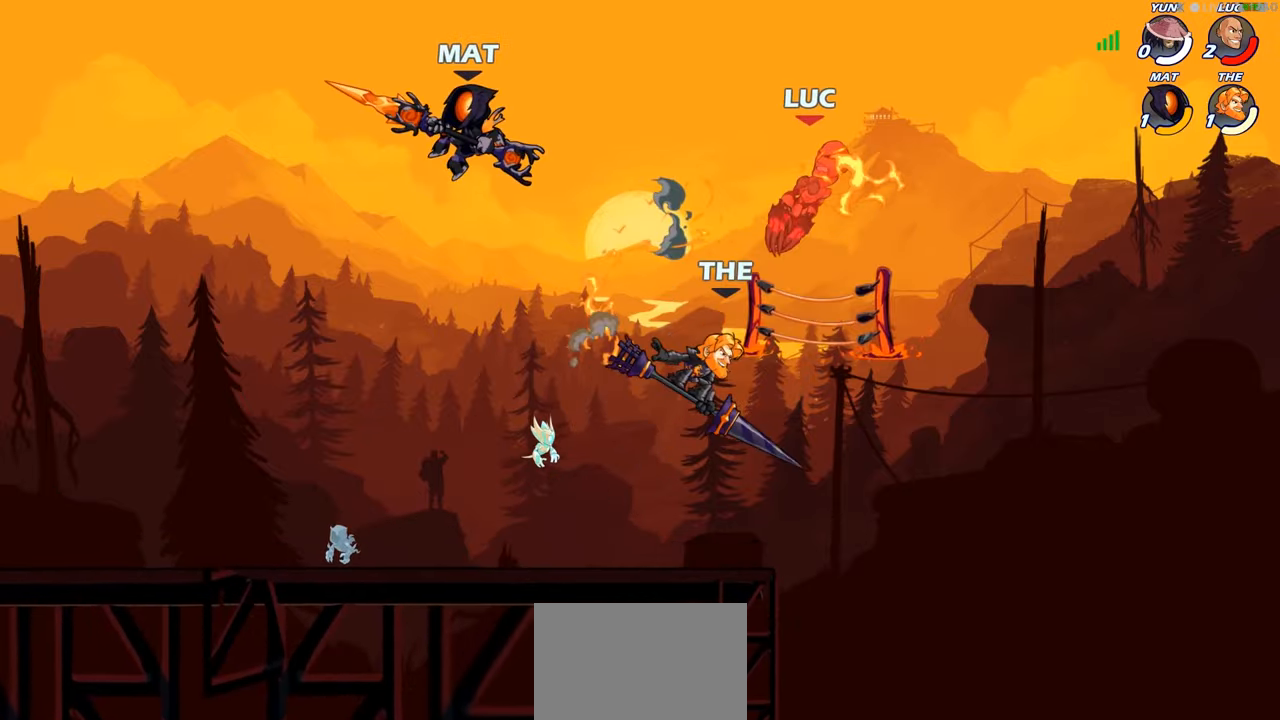
{"dt_ms": 500, "buttons": [], "left_stick": "down-left", "right_stick": "center", "events": [[234, "left_stick", "left"], [384, "CROSS", "down"], [417, "left_stick", "down-left"], [484, "CROSS", "up"]]}
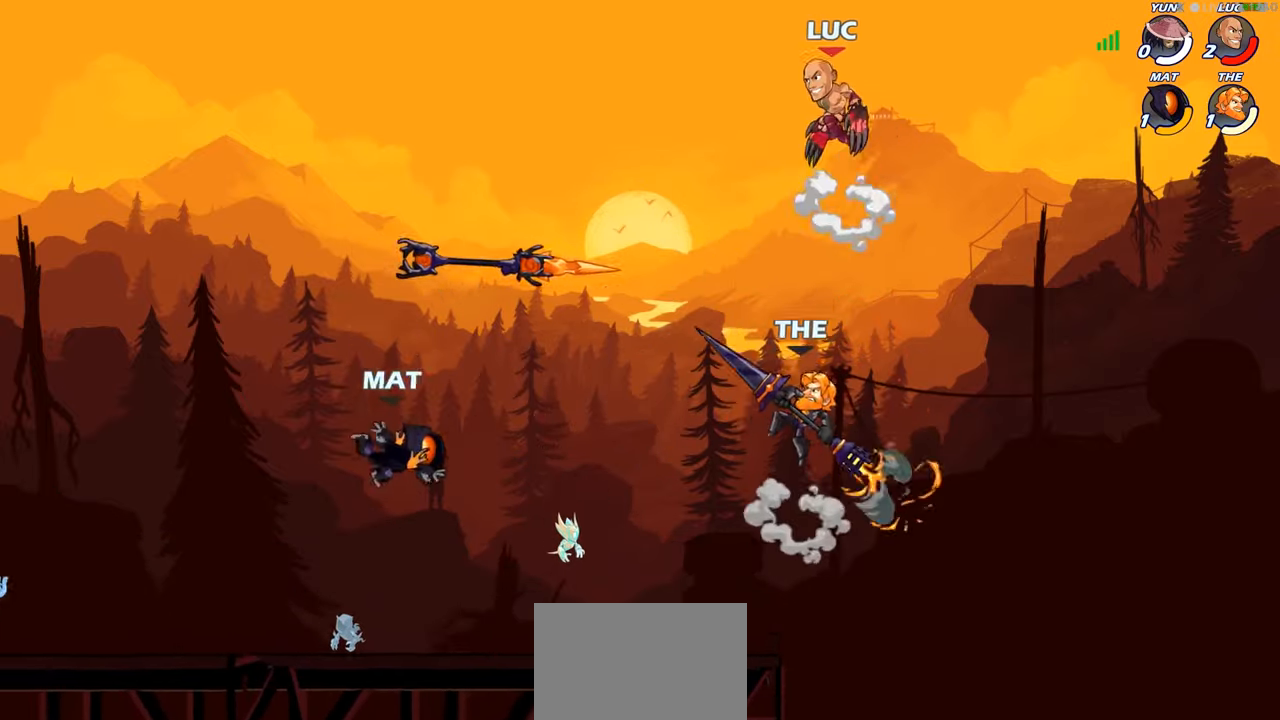
{"dt_ms": 500, "buttons": ["CIRCLE"], "left_stick": "down-left", "right_stick": "center", "events": [[84, "CIRCLE", "down"]]}
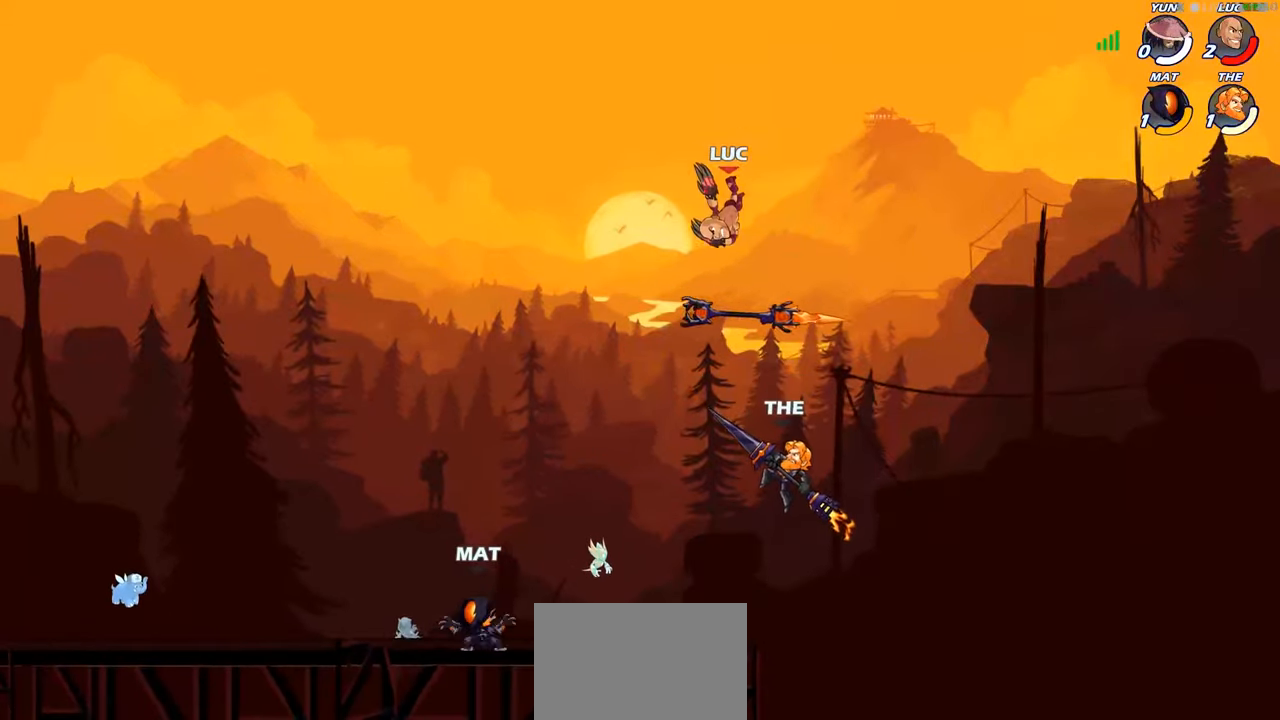
{"dt_ms": 500, "buttons": [], "left_stick": "center", "right_stick": "center", "events": [[267, "left_stick", "down"], [350, "CIRCLE", "up"], [400, "left_stick", "center"]]}
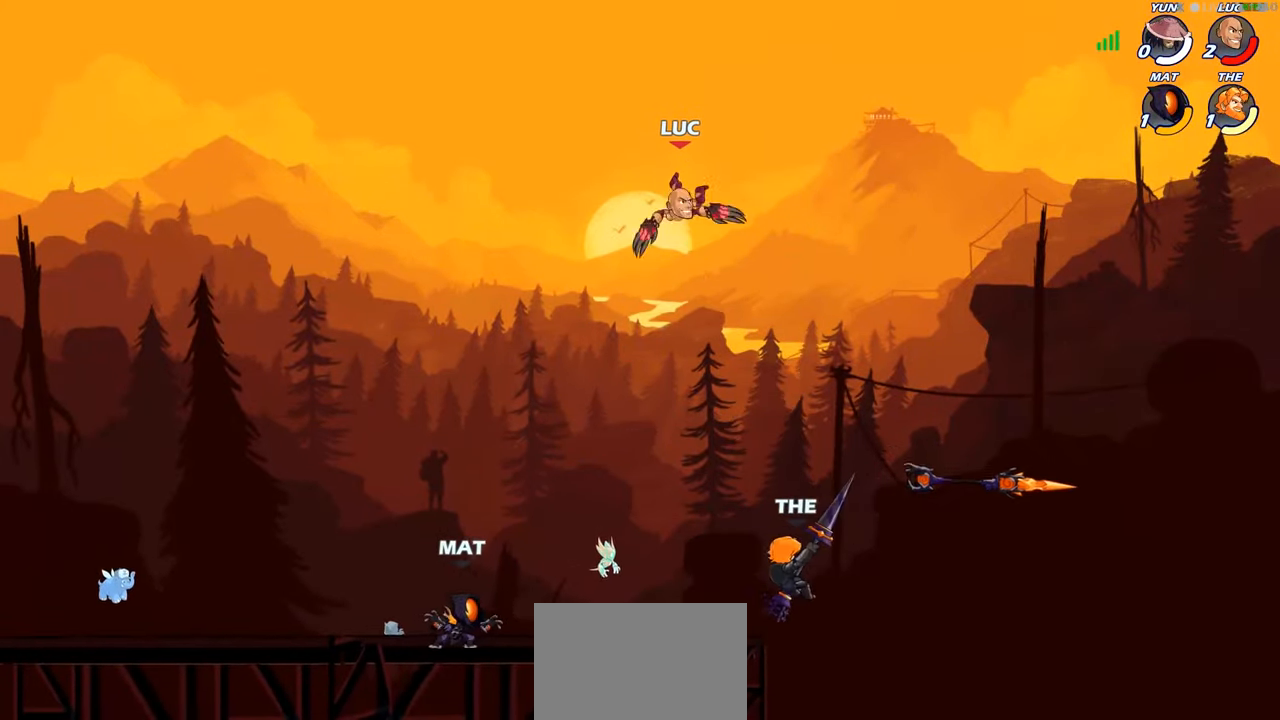
{"dt_ms": 500, "buttons": ["CIRCLE"], "left_stick": "down-left", "right_stick": "center", "events": [[117, "left_stick", "down-right"], [250, "left_stick", "down-left"], [384, "CIRCLE", "down"]]}
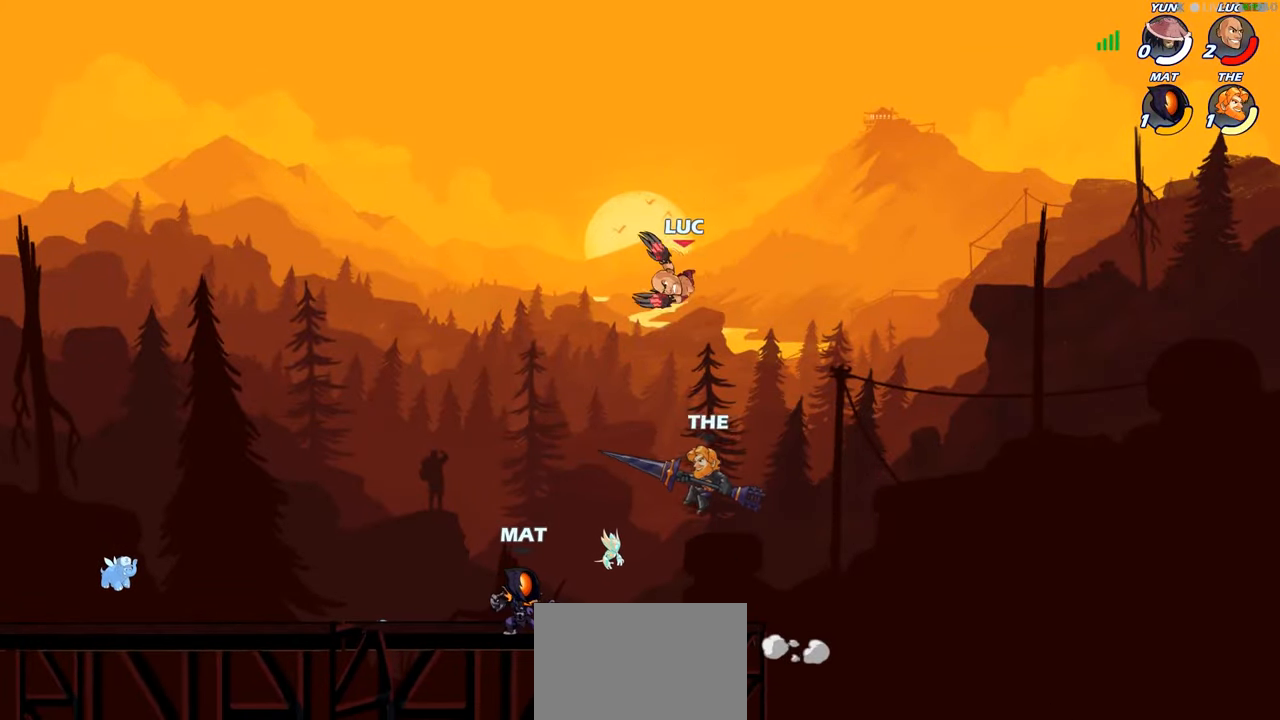
{"dt_ms": 500, "buttons": [], "left_stick": "center", "right_stick": "center", "events": [[267, "CIRCLE", "up"], [317, "left_stick", "center"]]}
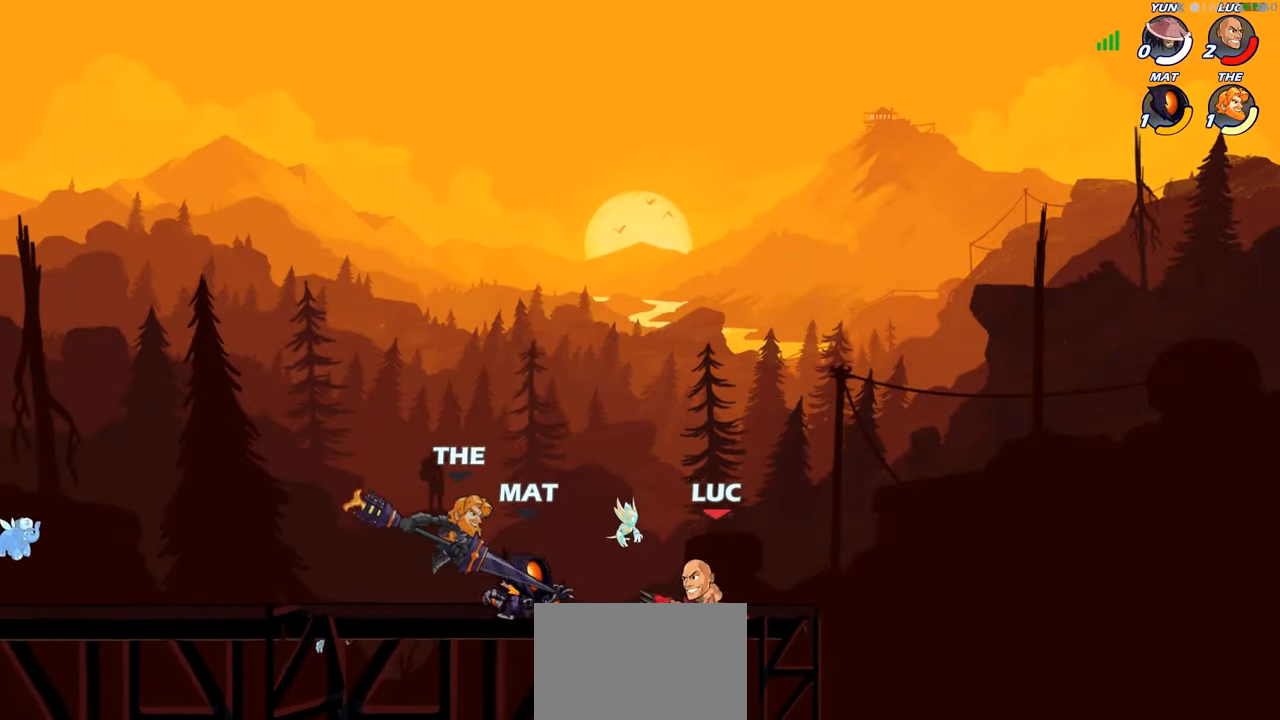
{"dt_ms": 500, "buttons": [], "left_stick": "left", "right_stick": "center", "events": [[234, "SQUARE", "down"], [334, "SQUARE", "up"], [500, "left_stick", "left"]]}
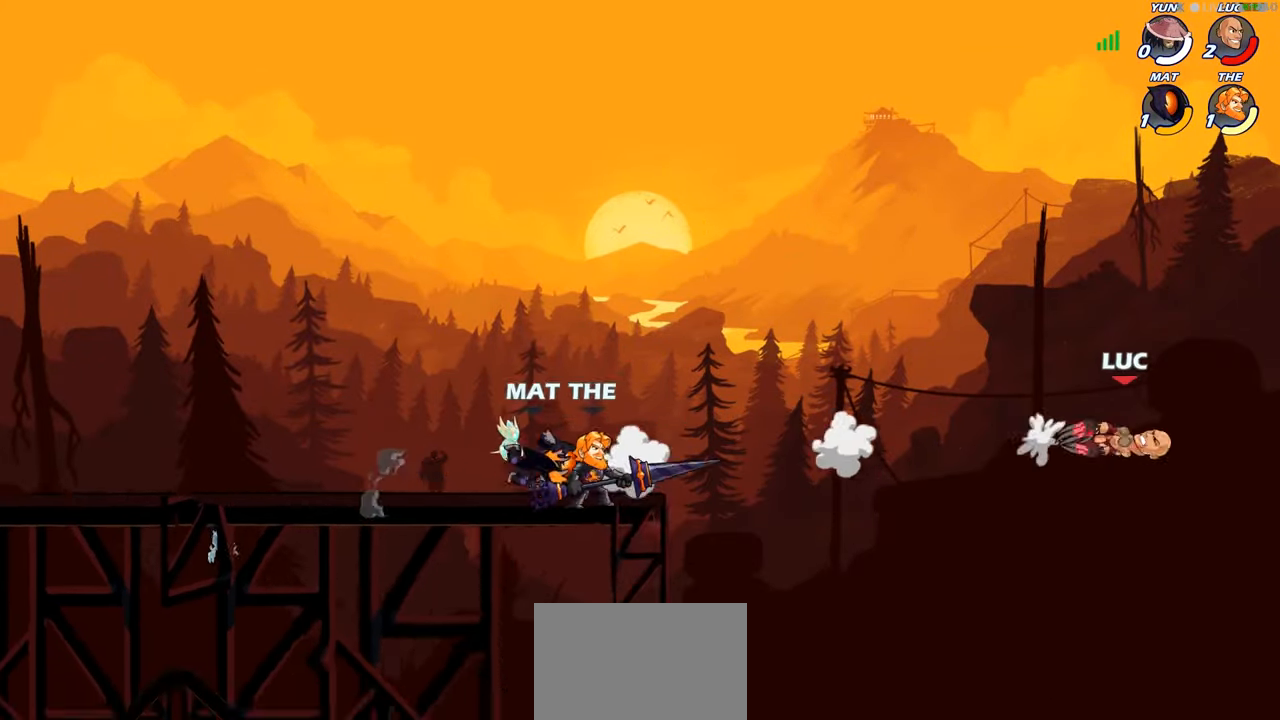
{"dt_ms": 500, "buttons": ["R2"], "left_stick": "left", "right_stick": "center", "events": [[117, "R2", "down"], [217, "R2", "up"], [300, "R2", "down"], [384, "R2", "up"], [467, "R2", "down"]]}
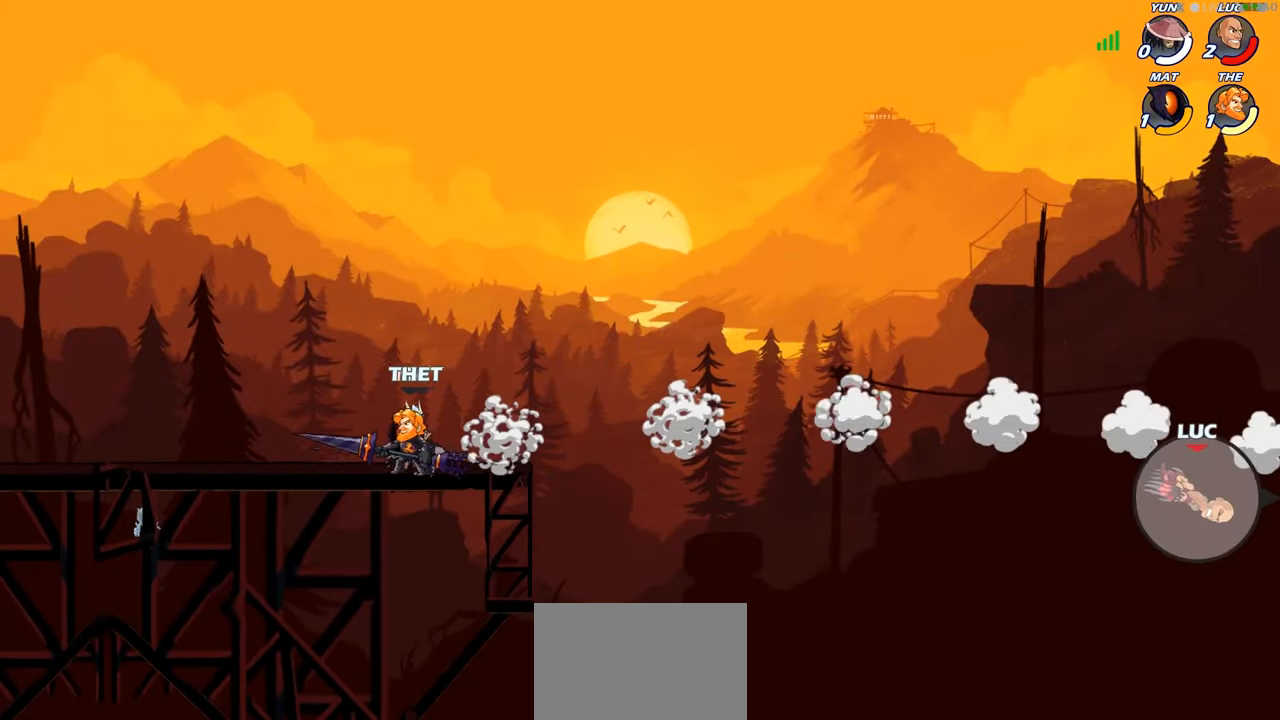
{"dt_ms": 500, "buttons": ["R2"], "left_stick": "left", "right_stick": "center", "events": [[50, "R2", "up"], [134, "R2", "down"], [217, "R2", "up"], [284, "R2", "down"]]}
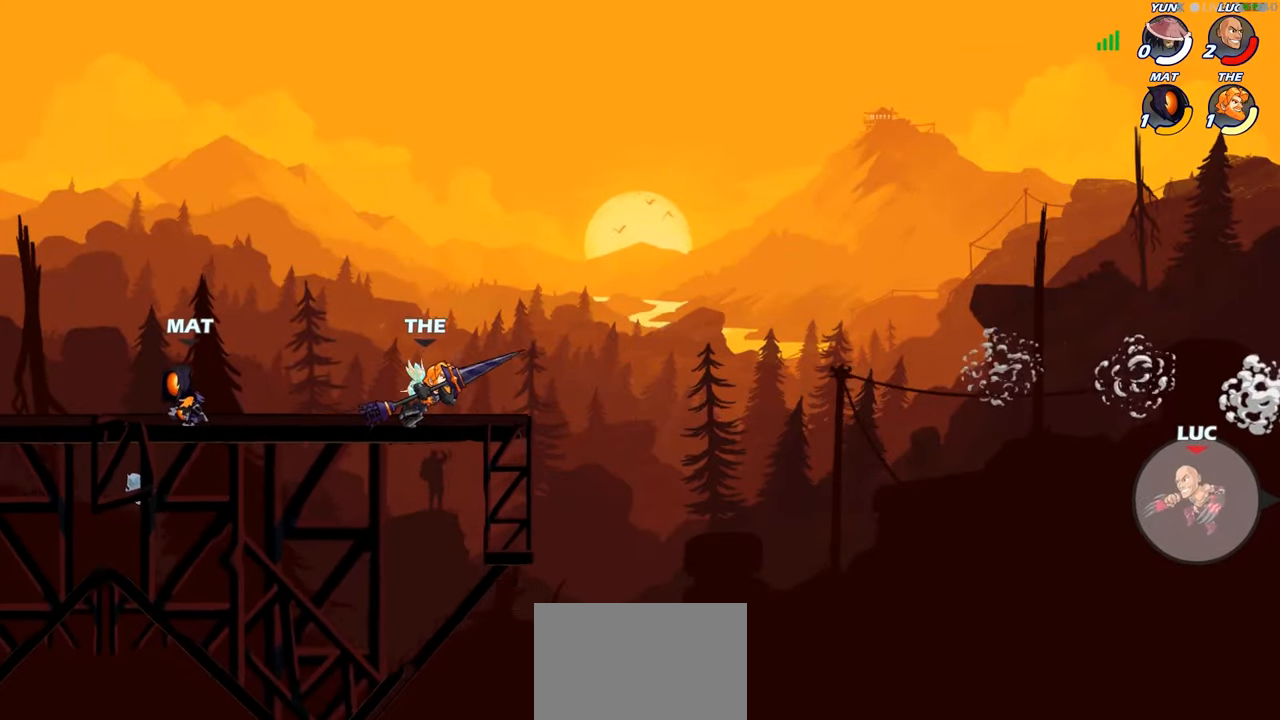
{"dt_ms": 500, "buttons": ["CIRCLE"], "left_stick": "left", "right_stick": "center", "events": [[17, "R2", "up"], [134, "CROSS", "down"], [300, "CROSS", "up"], [483, "CIRCLE", "down"]]}
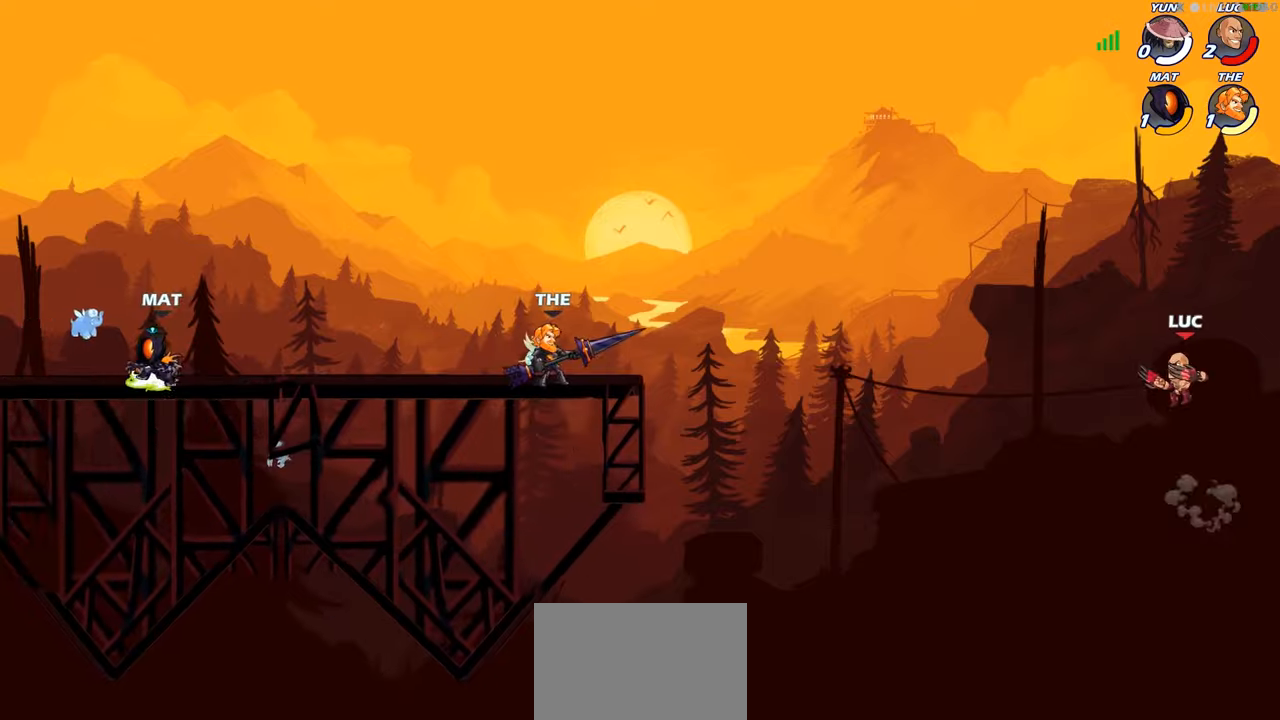
{"dt_ms": 500, "buttons": [], "left_stick": "left", "right_stick": "center", "events": [[100, "CIRCLE", "up"]]}
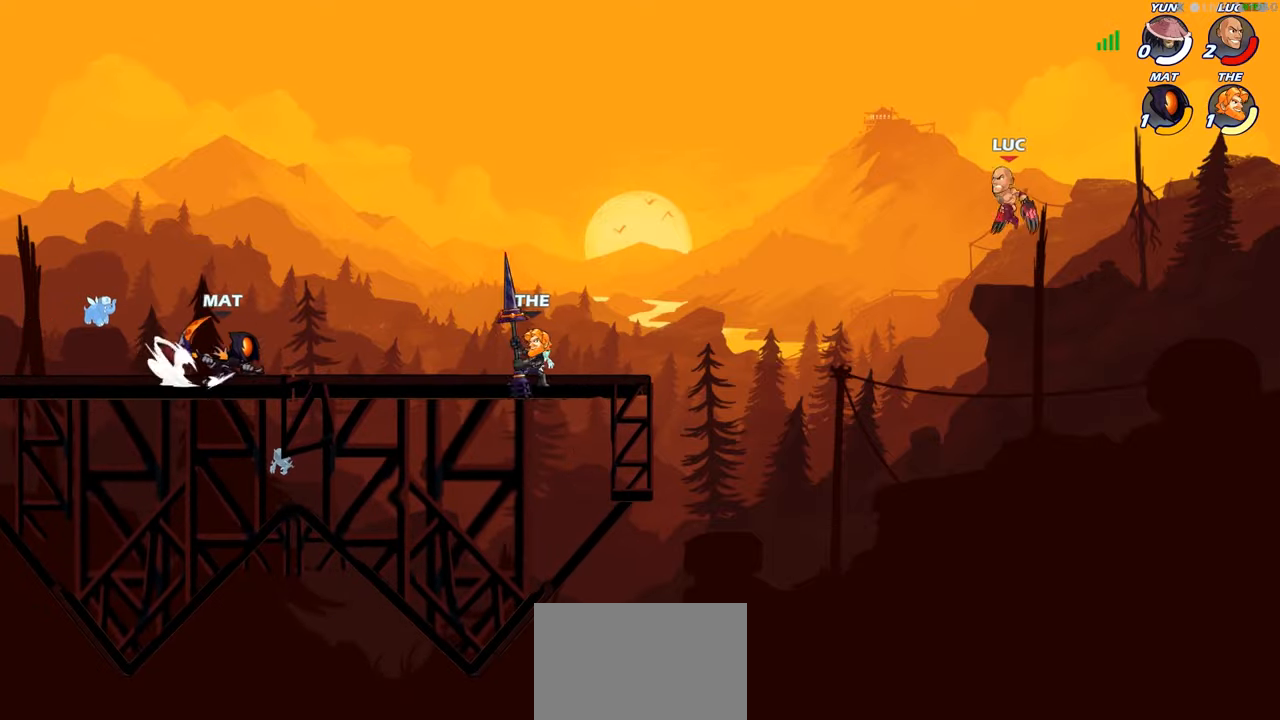
{"dt_ms": 500, "buttons": ["CROSS"], "left_stick": "left", "right_stick": "center", "events": [[150, "left_stick", "down-left"], [466, "left_stick", "left"], [500, "CROSS", "down"]]}
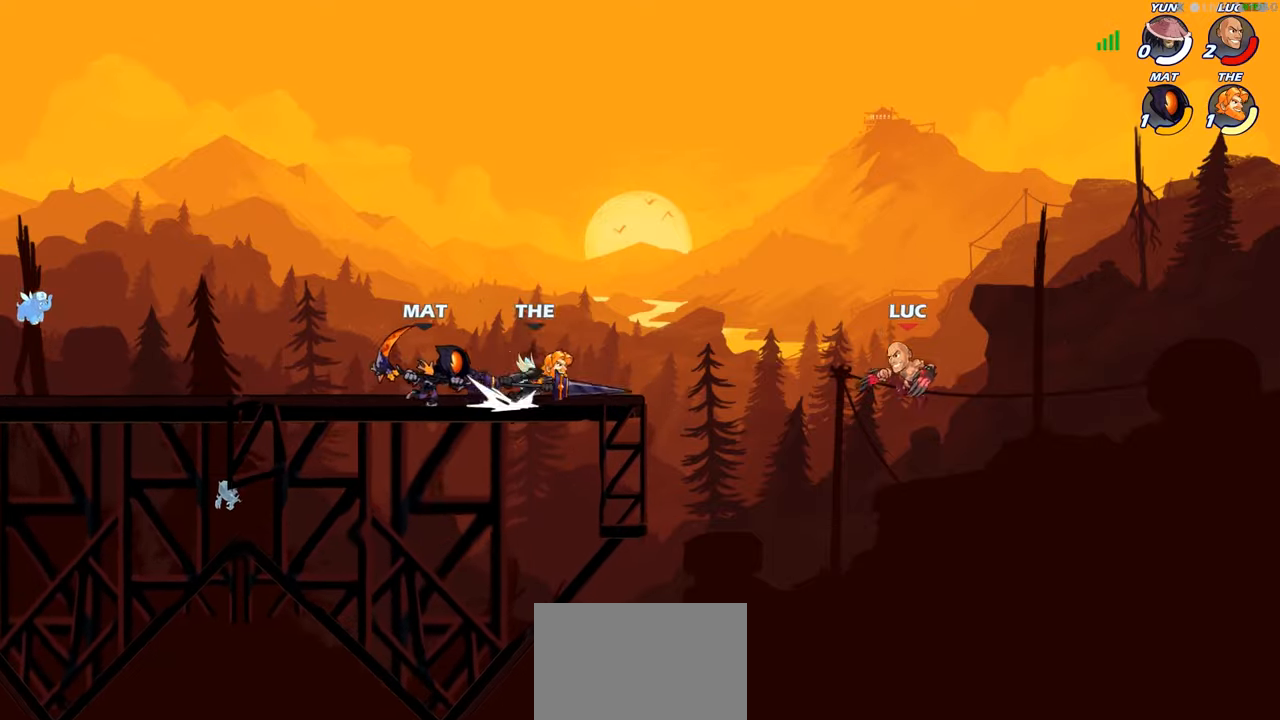
{"dt_ms": 500, "buttons": ["R2"], "left_stick": "up-left", "right_stick": "center", "events": [[33, "left_stick", "up-left"], [183, "CROSS", "up"], [416, "R2", "down"]]}
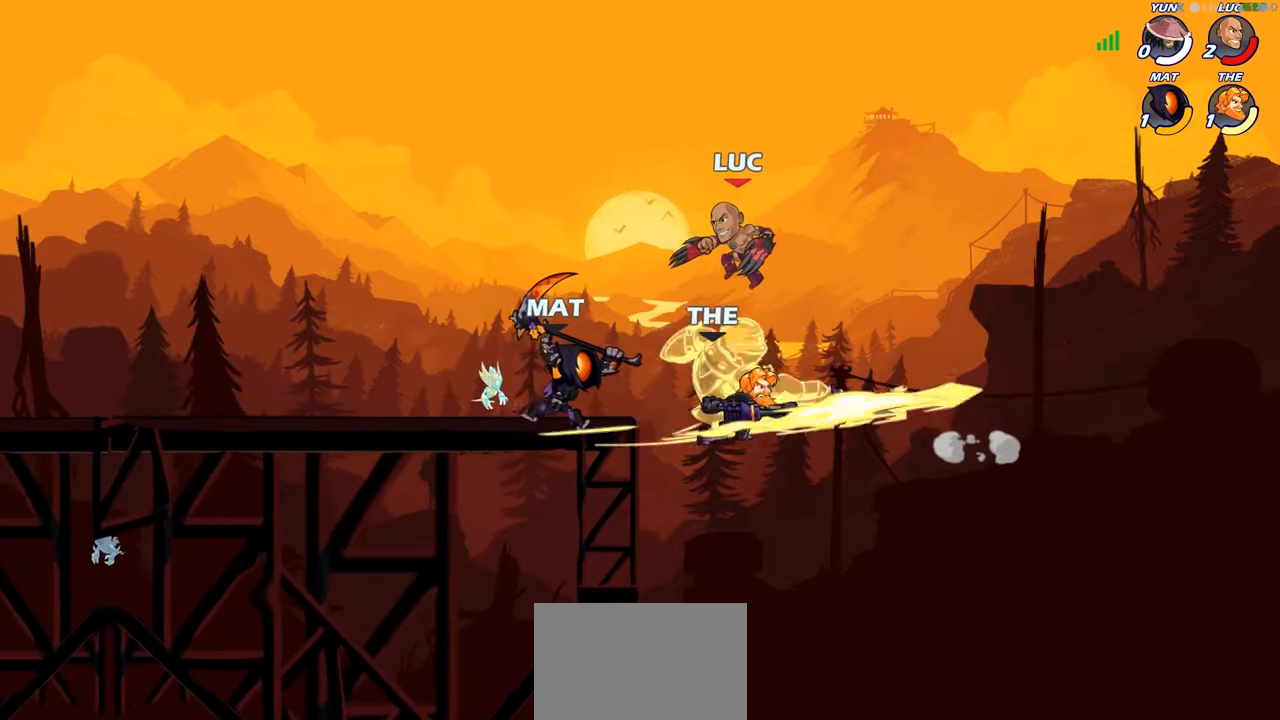
{"dt_ms": 500, "buttons": [], "left_stick": "center", "right_stick": "center", "events": [[166, "R2", "up"], [250, "left_stick", "down-left"], [466, "left_stick", "center"]]}
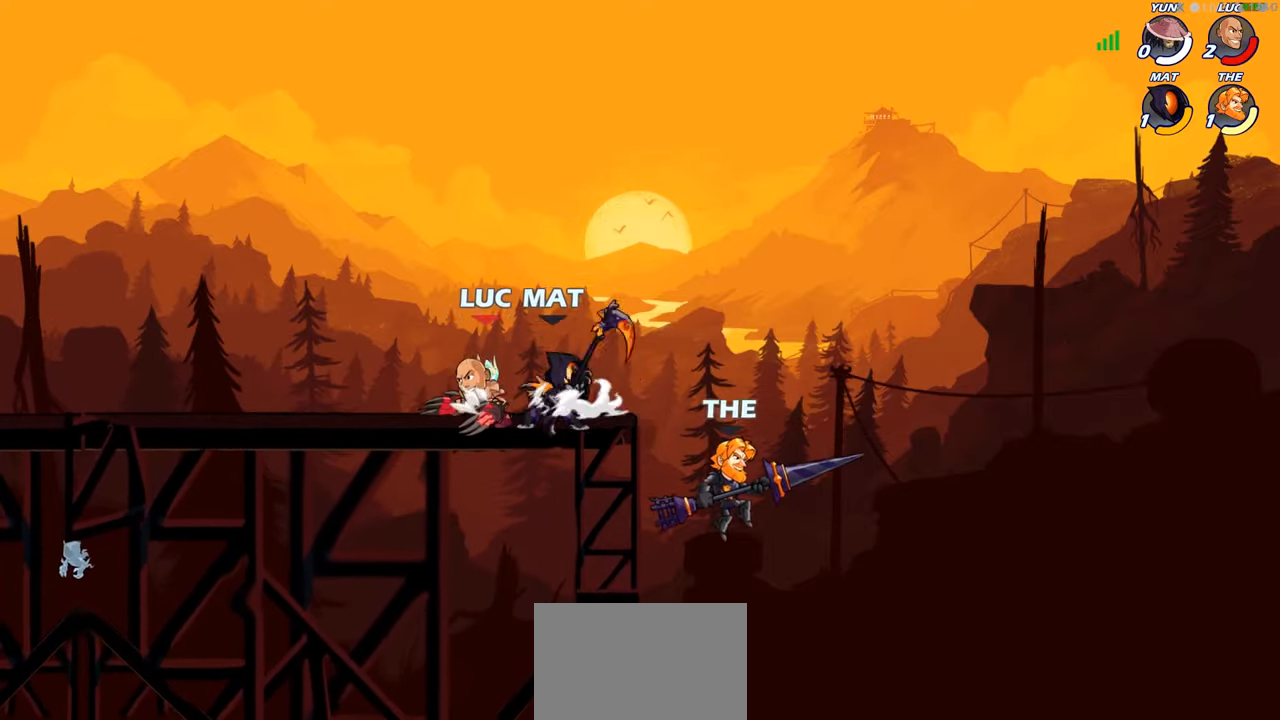
{"dt_ms": 500, "buttons": [], "left_stick": "left", "right_stick": "center", "events": [[33, "left_stick", "right"], [116, "SQUARE", "down"], [150, "left_stick", "center"], [216, "SQUARE", "up"], [483, "left_stick", "left"]]}
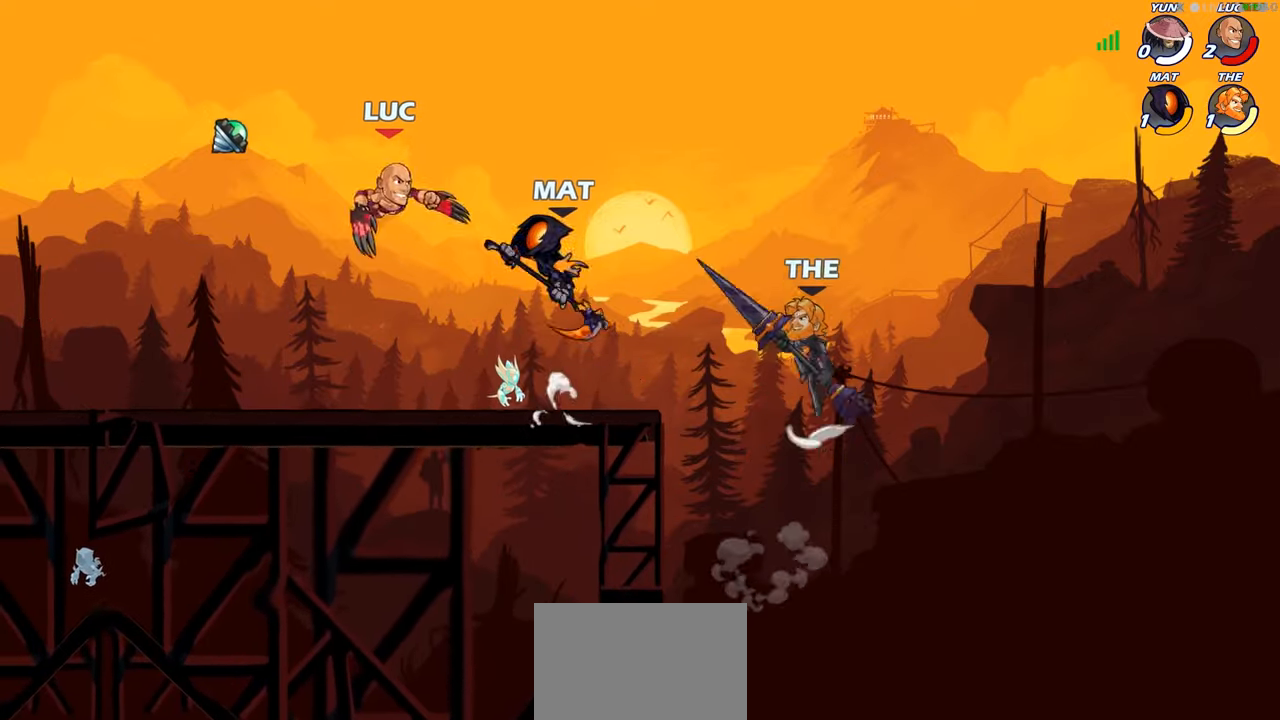
{"dt_ms": 500, "buttons": [], "left_stick": "center", "right_stick": "center", "events": [[33, "R2", "down"], [300, "R2", "up"], [333, "left_stick", "center"]]}
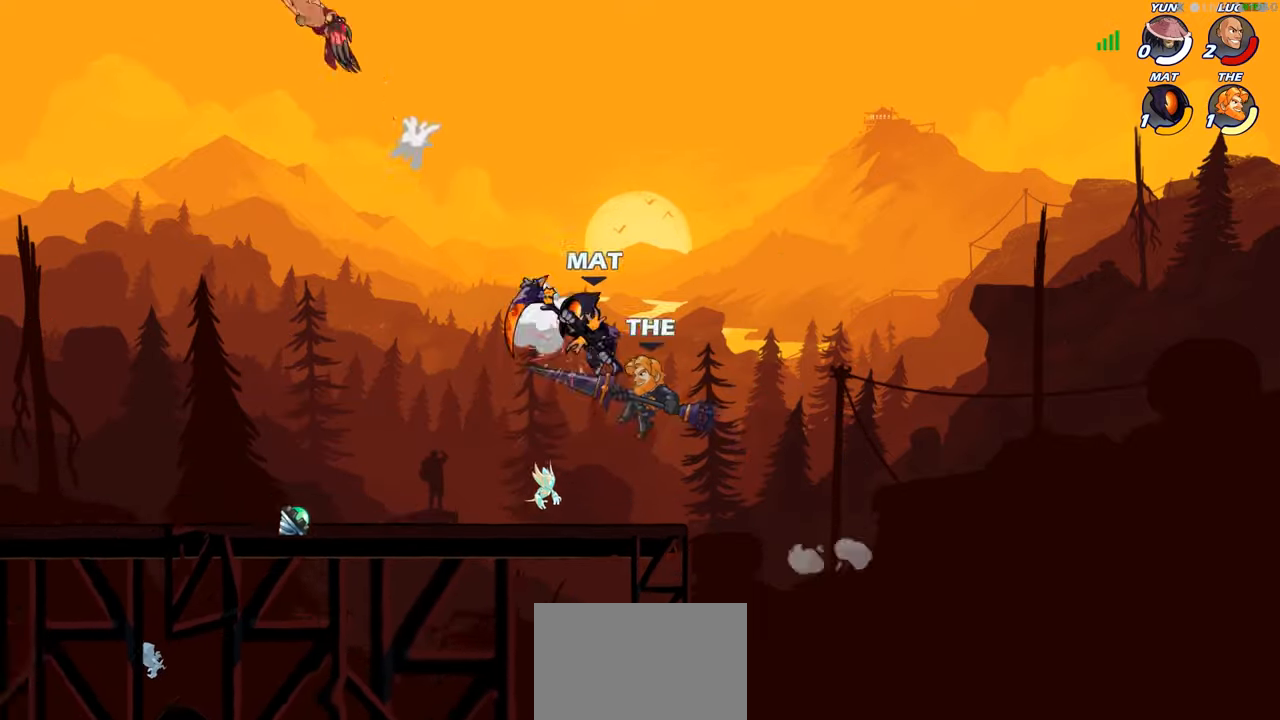
{"dt_ms": 500, "buttons": [], "left_stick": "right", "right_stick": "center", "events": [[183, "left_stick", "left"], [316, "left_stick", "center"], [383, "left_stick", "right"]]}
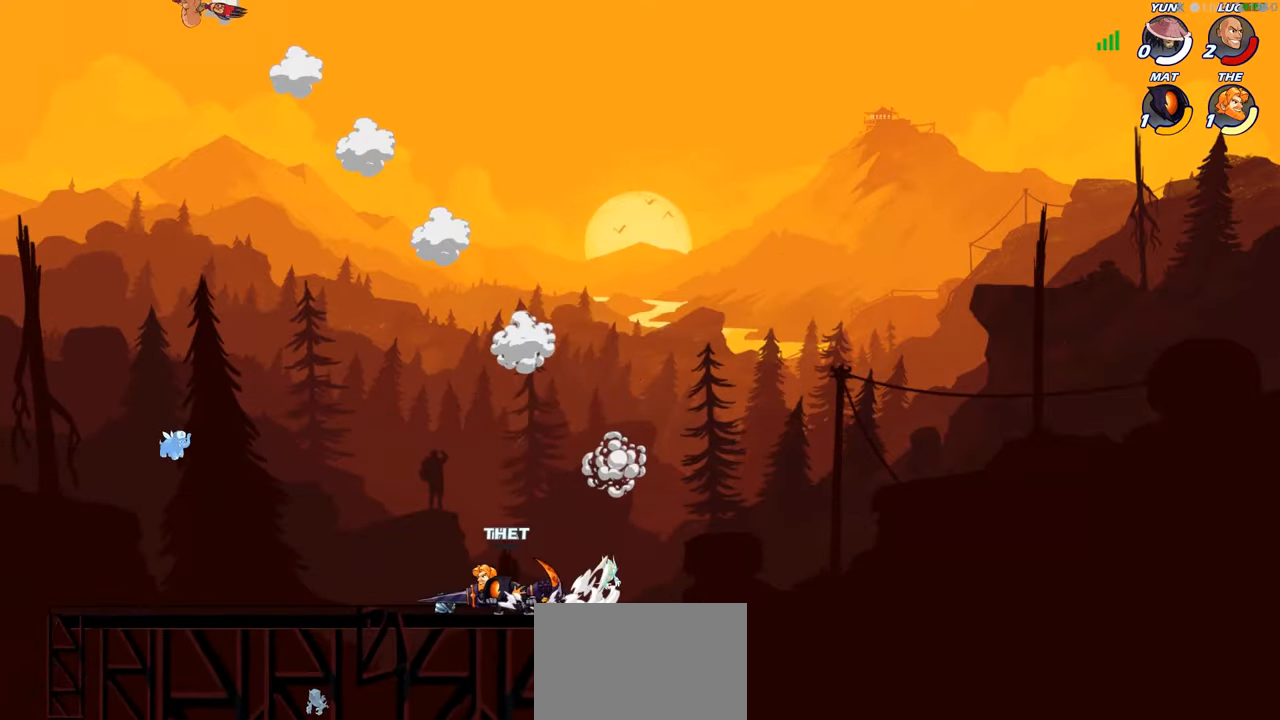
{"dt_ms": 500, "buttons": [], "left_stick": "center", "right_stick": "center", "events": [[16, "R2", "down"], [133, "R2", "up"], [283, "left_stick", "down"], [316, "R1", "down"], [400, "R1", "up"], [466, "left_stick", "center"]]}
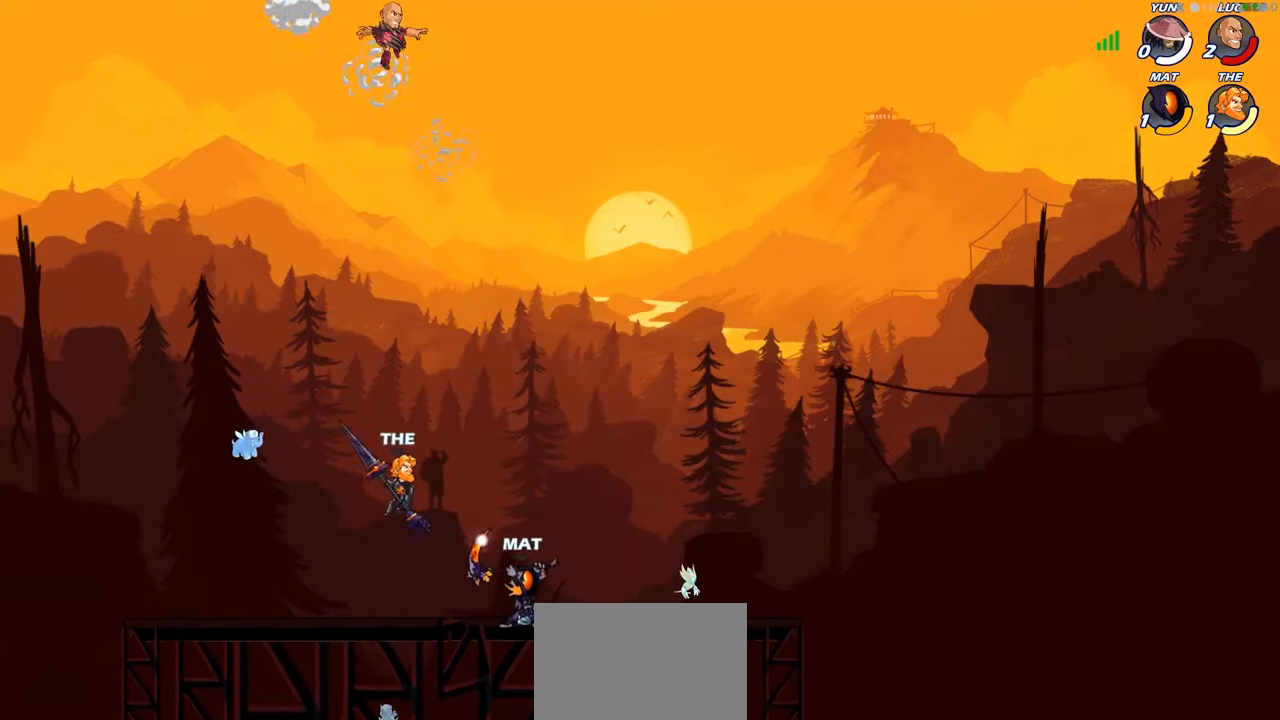
{"dt_ms": 500, "buttons": [], "left_stick": "down-left", "right_stick": "center", "events": [[183, "left_stick", "left"], [383, "left_stick", "down-left"]]}